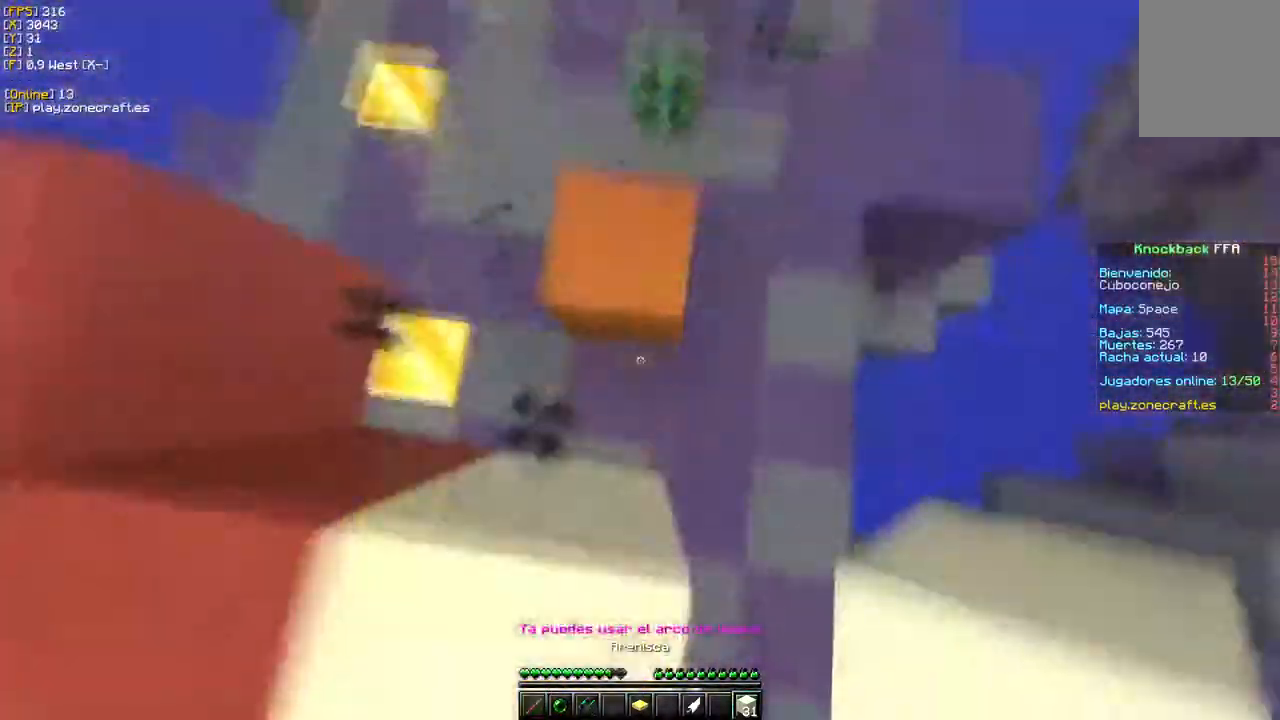
Gameplay with keyboard and mouse; each line is a JSON object with the keys and mouse buttons held at the frame after it. "events" lists presses ("down") and releases ("up") of "a", "d", "s", "w", "mouse_left" and "mouse_right" between this image and that frame as [ms after this image, input, new state], when the widget could be followed in between. "mouse_left", "mouse_right" = the "left", "right" buttons of the "mouse" list. No other keys are recorded. Fast repeated clicks can show as one long hold. Mouse movement is not recorded.
{"keys": ["w"], "mouse": ["right"], "events": [[17, "mouse_right", "down"]]}
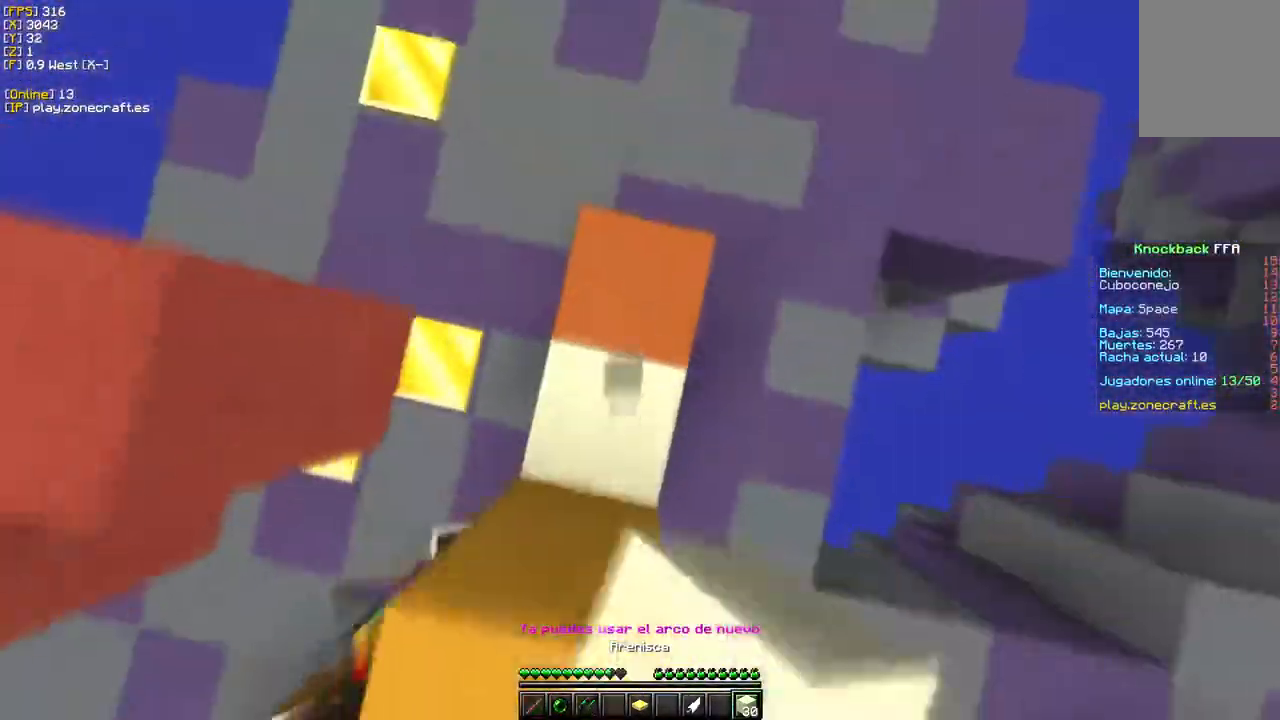
{"keys": ["s"], "mouse": ["right"], "events": [[150, "s", "down"], [200, "w", "up"]]}
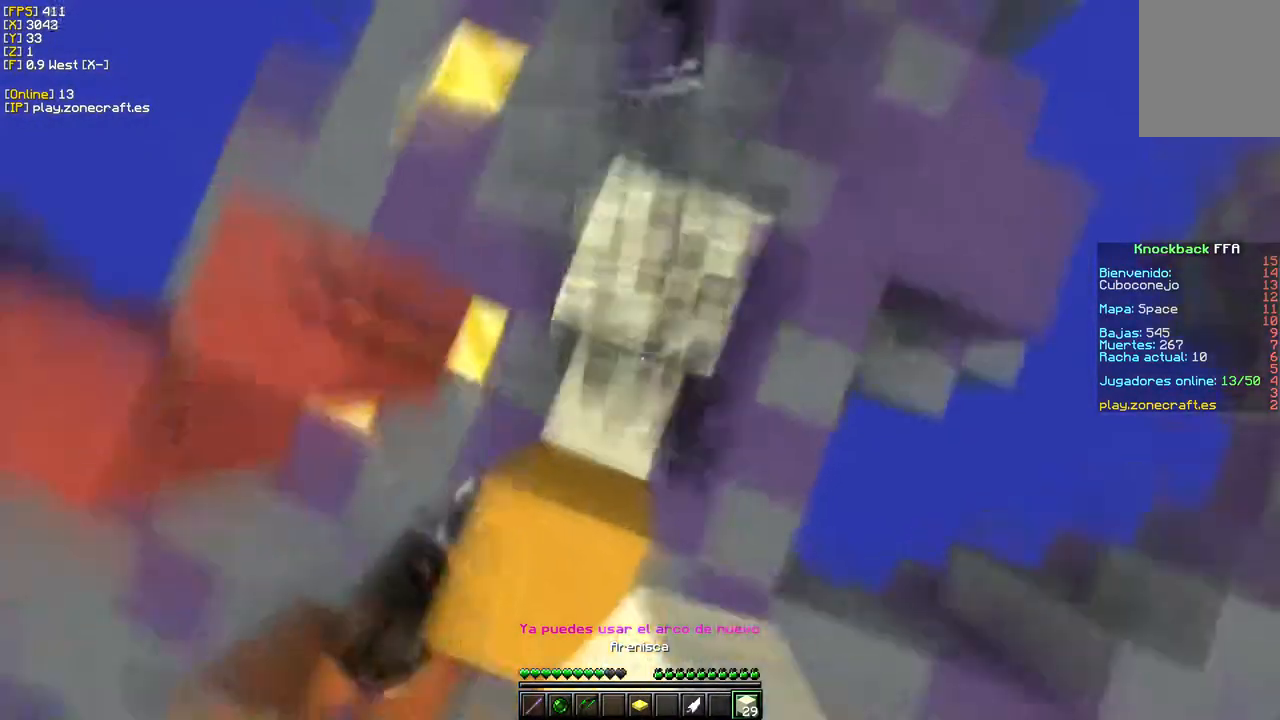
{"keys": ["w"], "mouse": ["right"], "events": [[333, "w", "down"], [400, "mouse_right", "up"], [467, "mouse_right", "down"], [467, "s", "up"]]}
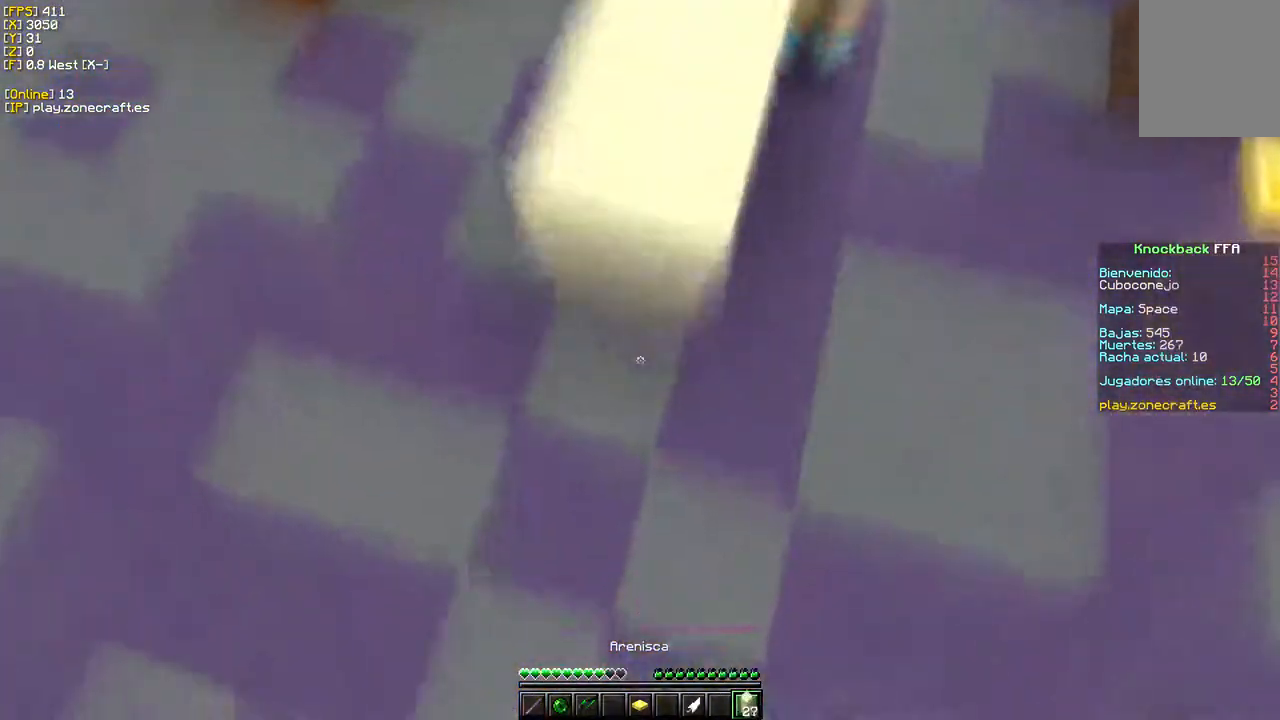
{"keys": ["d", "w"], "mouse": [], "events": [[283, "d", "down"], [317, "mouse_right", "up"]]}
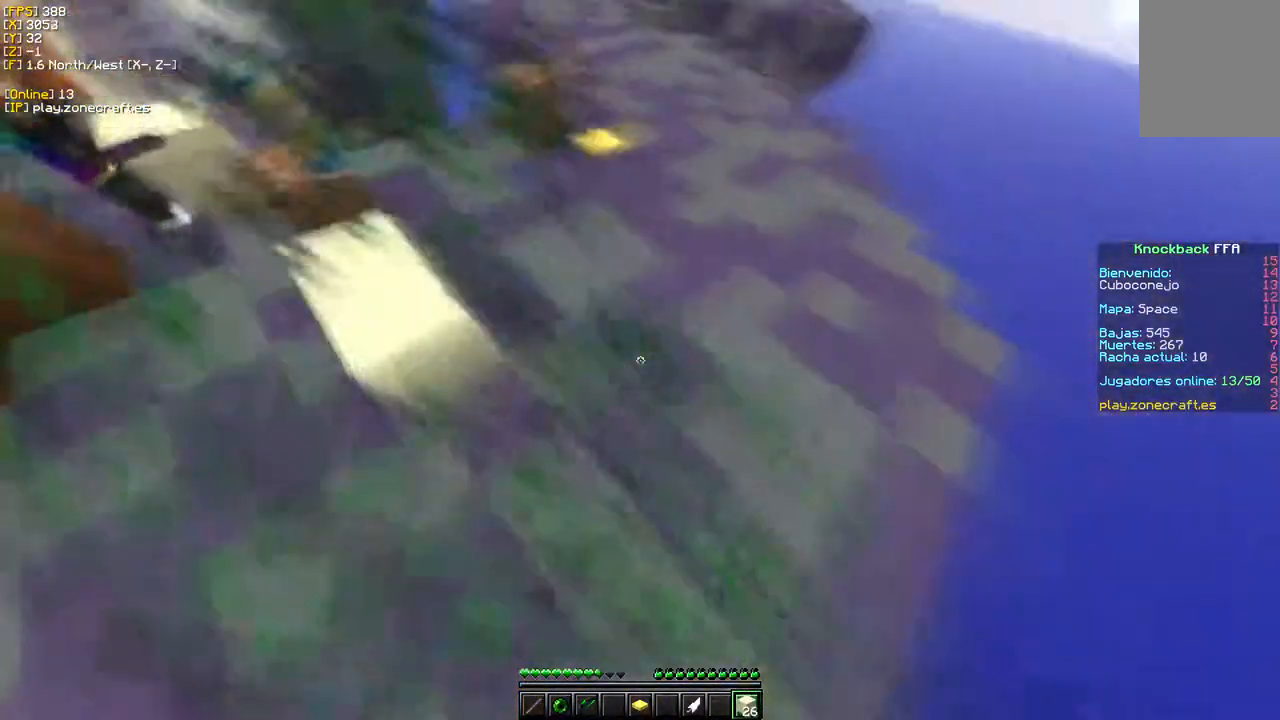
{"keys": ["w"], "mouse": [], "events": [[50, "d", "up"]]}
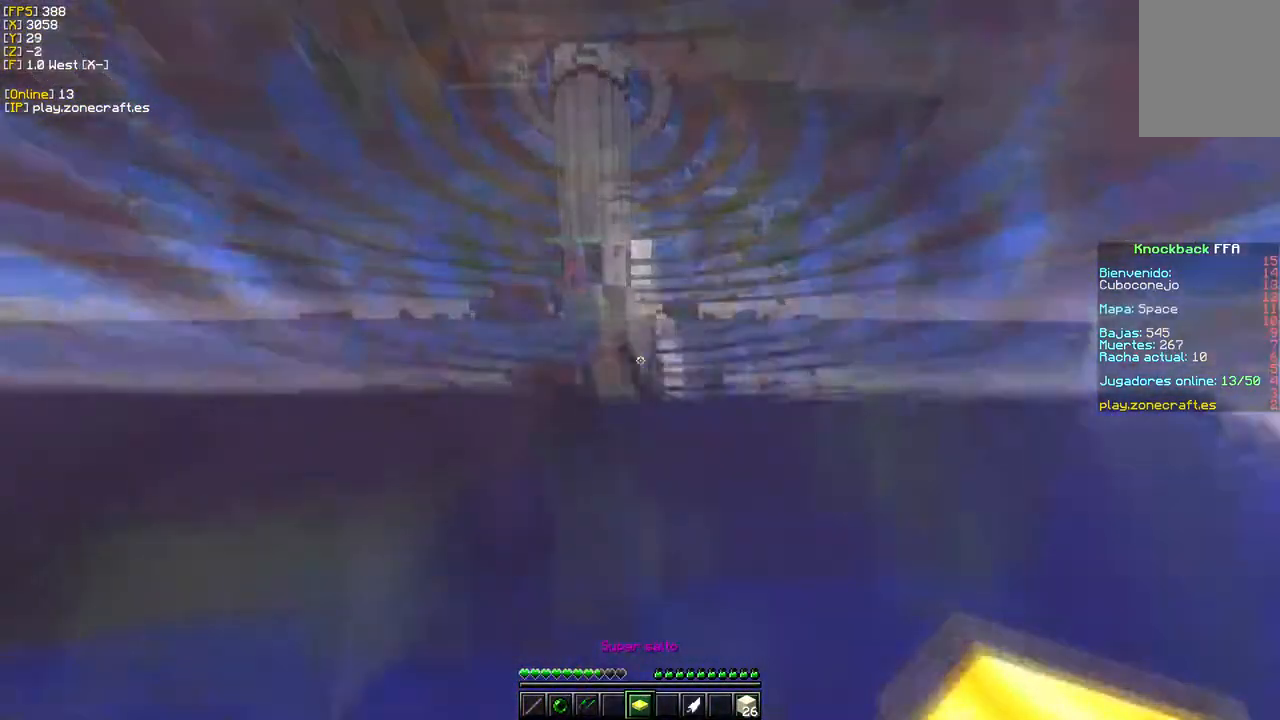
{"keys": ["w"], "mouse": [], "events": [[117, "mouse_right", "down"], [317, "mouse_right", "up"]]}
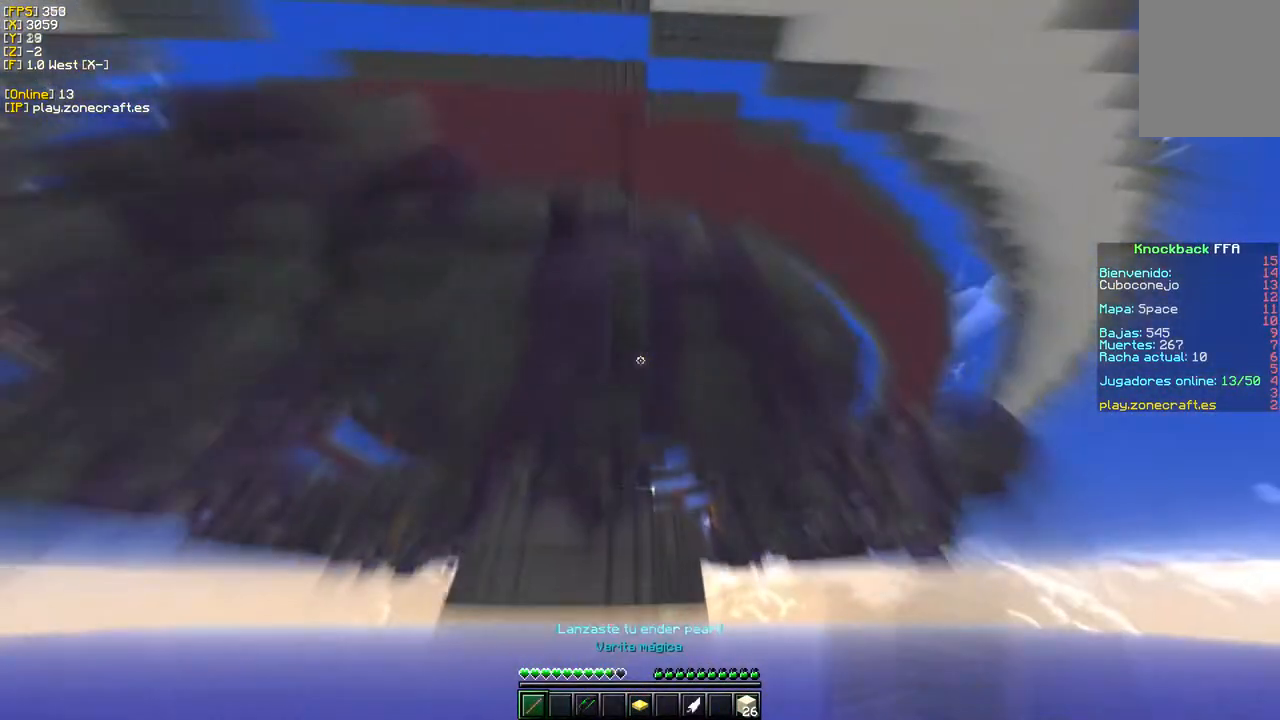
{"keys": ["w"], "mouse": [], "events": []}
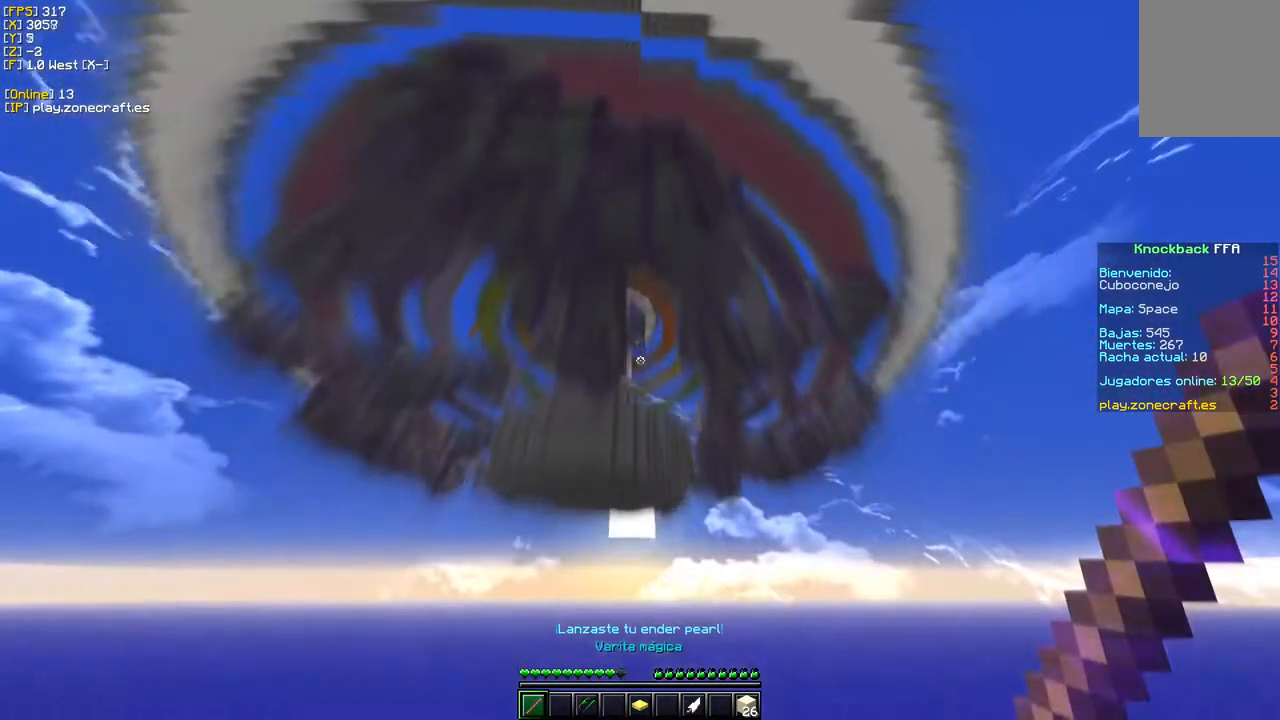
{"keys": ["w"], "mouse": [], "events": []}
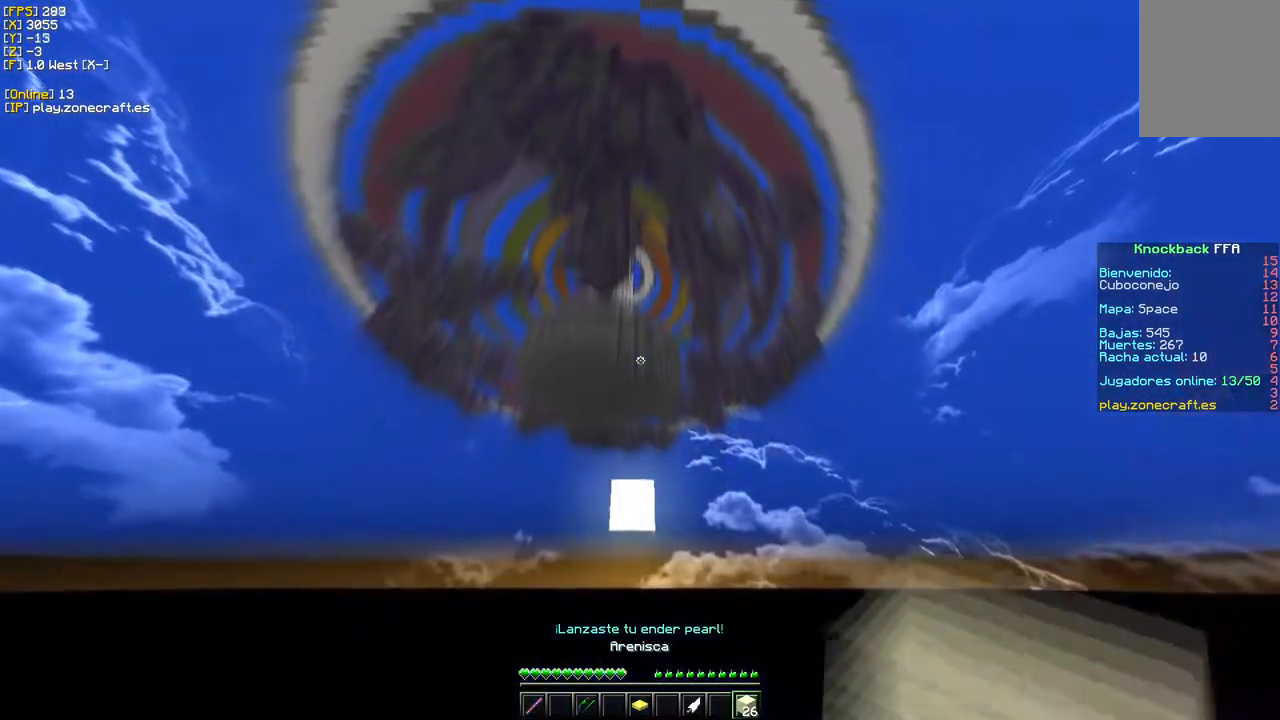
{"keys": ["w"], "mouse": [], "events": []}
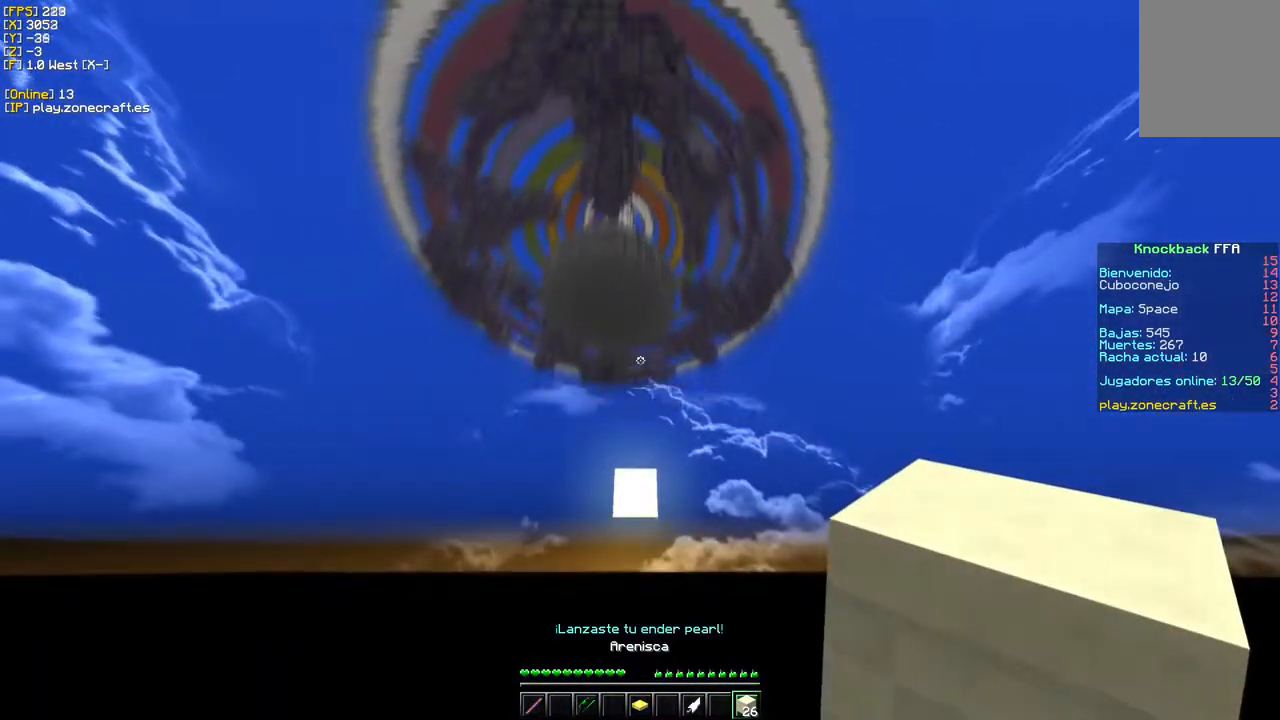
{"keys": ["w"], "mouse": [], "events": []}
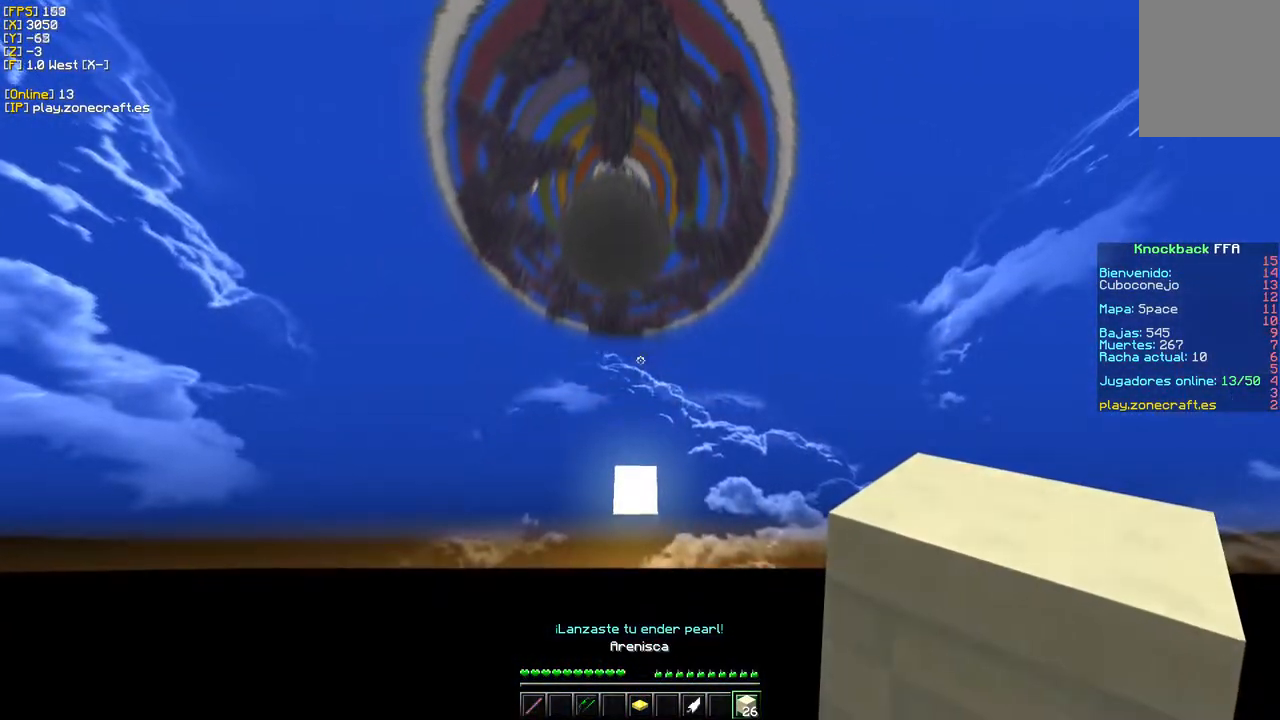
{"keys": ["d", "w"], "mouse": ["right"], "events": [[183, "mouse_right", "down"], [283, "d", "down"]]}
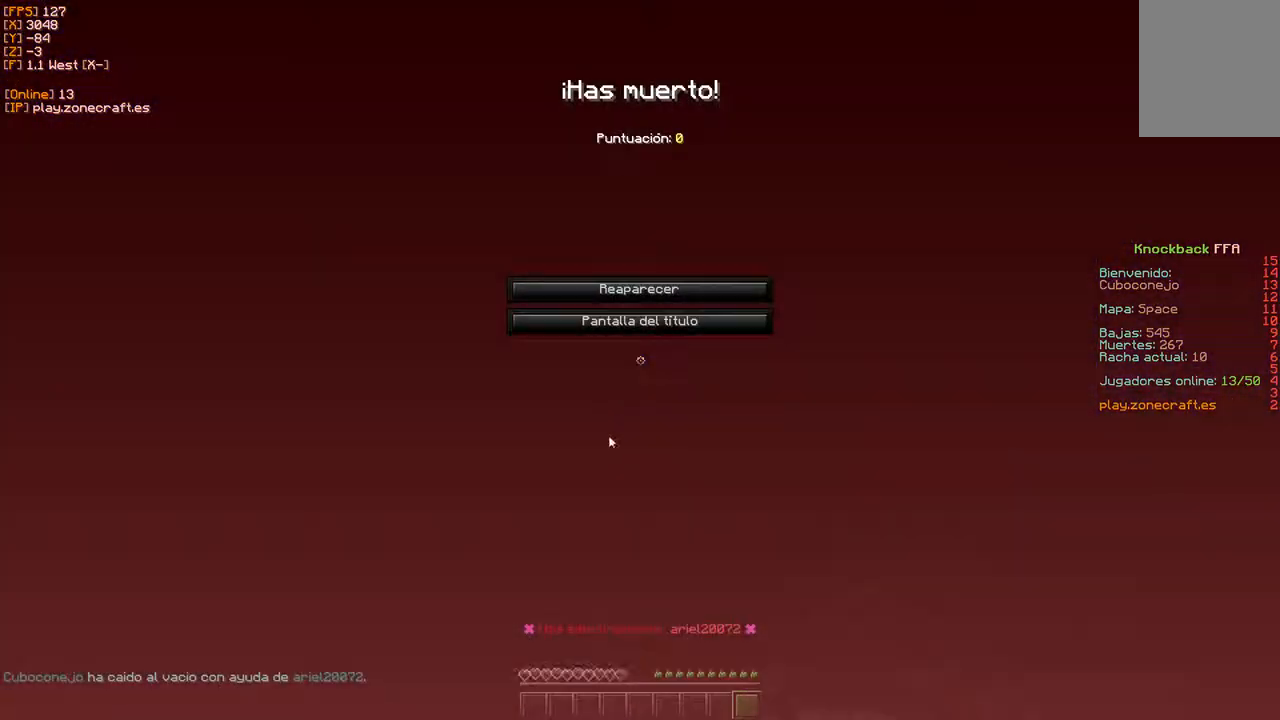
{"keys": [], "mouse": []}
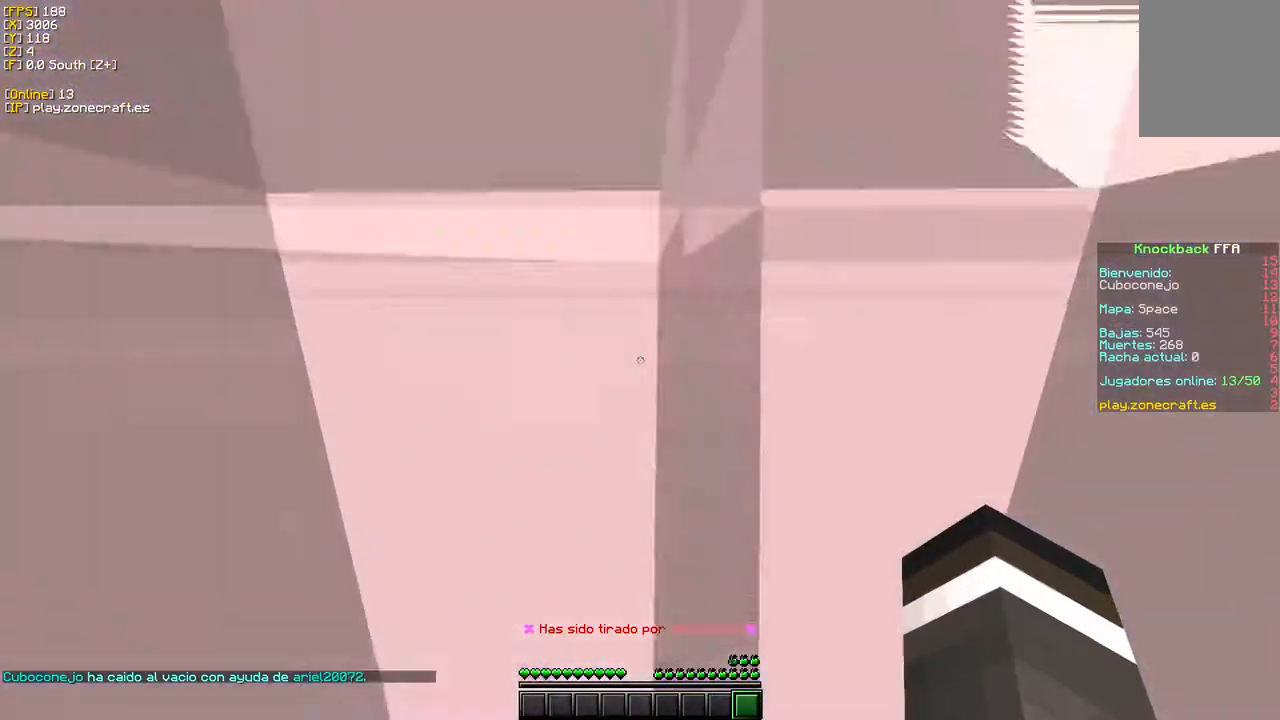
{"keys": ["w"], "mouse": [], "events": [[33, "w", "down"]]}
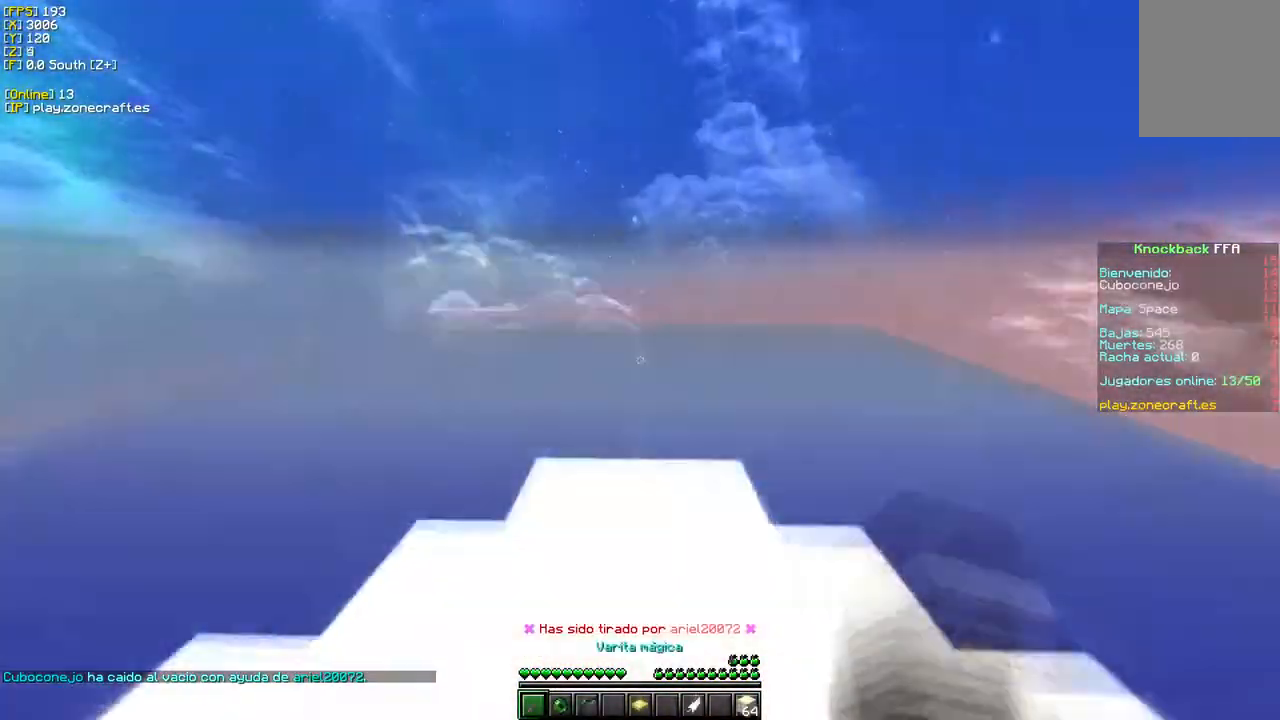
{"keys": ["w"], "mouse": [], "events": []}
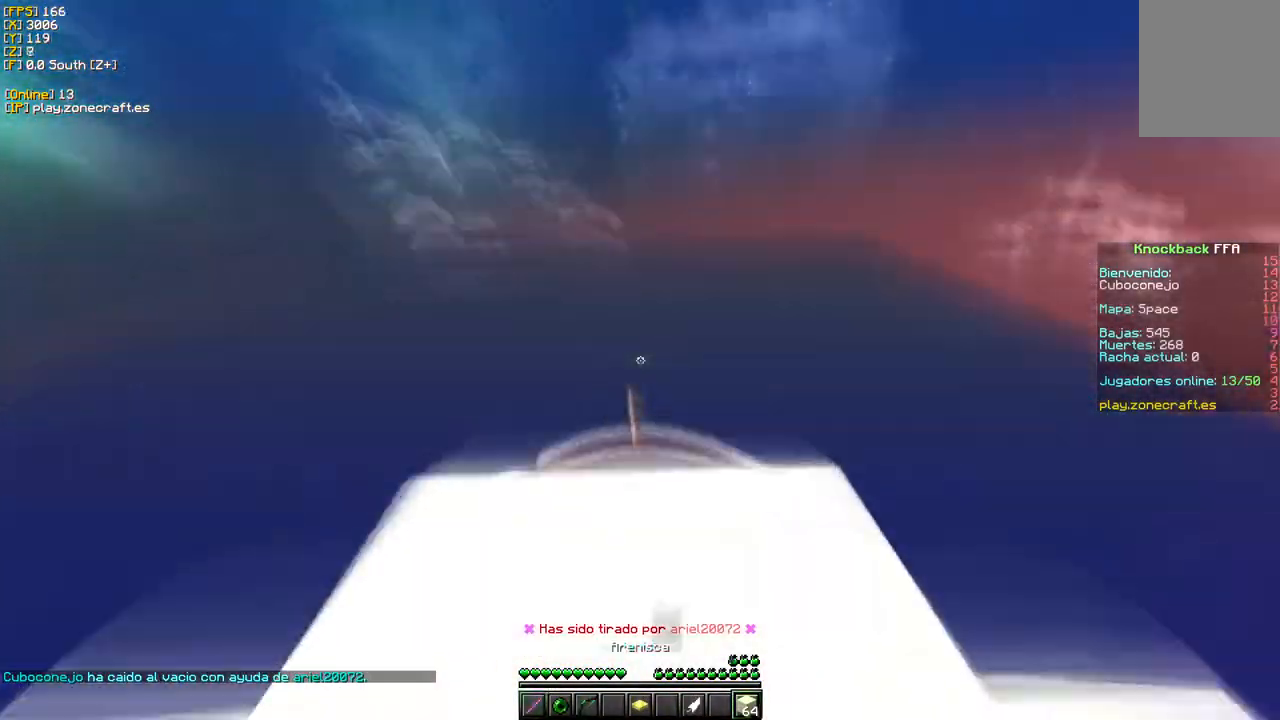
{"keys": ["w"], "mouse": ["left"], "events": [[133, "mouse_left", "down"]]}
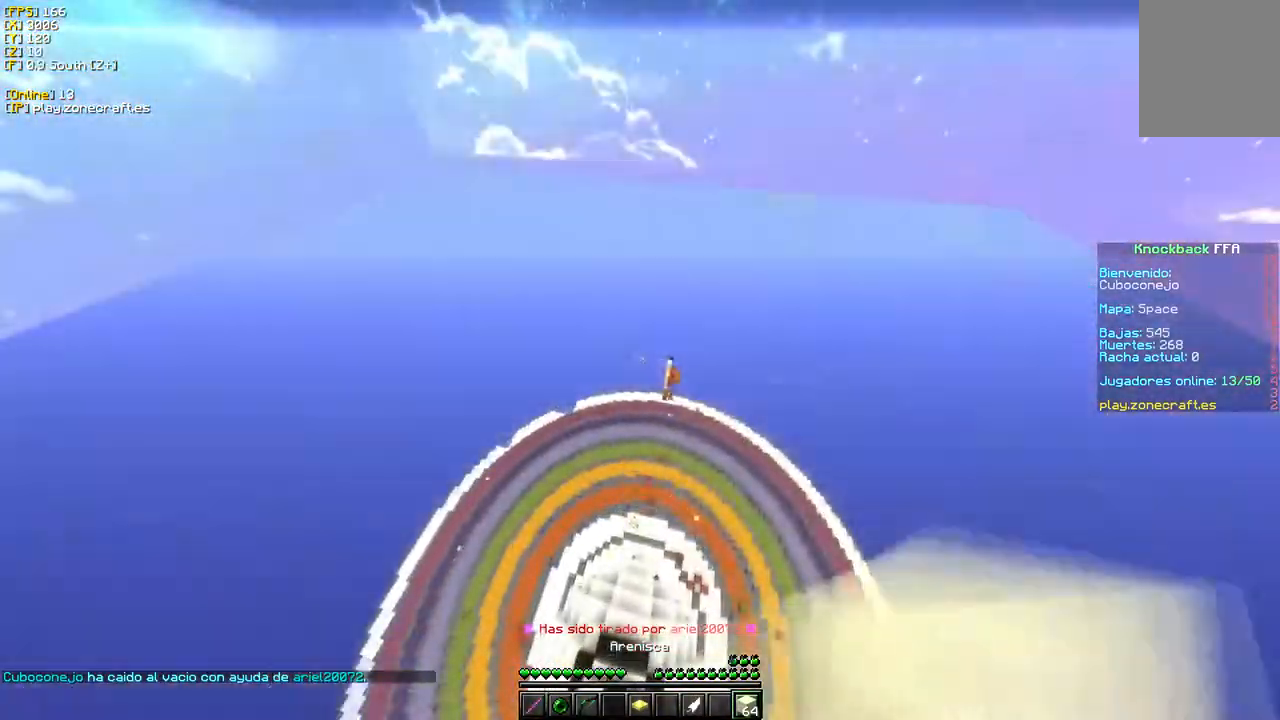
{"keys": [], "mouse": [], "events": [[150, "mouse_left", "up"], [217, "w", "up"]]}
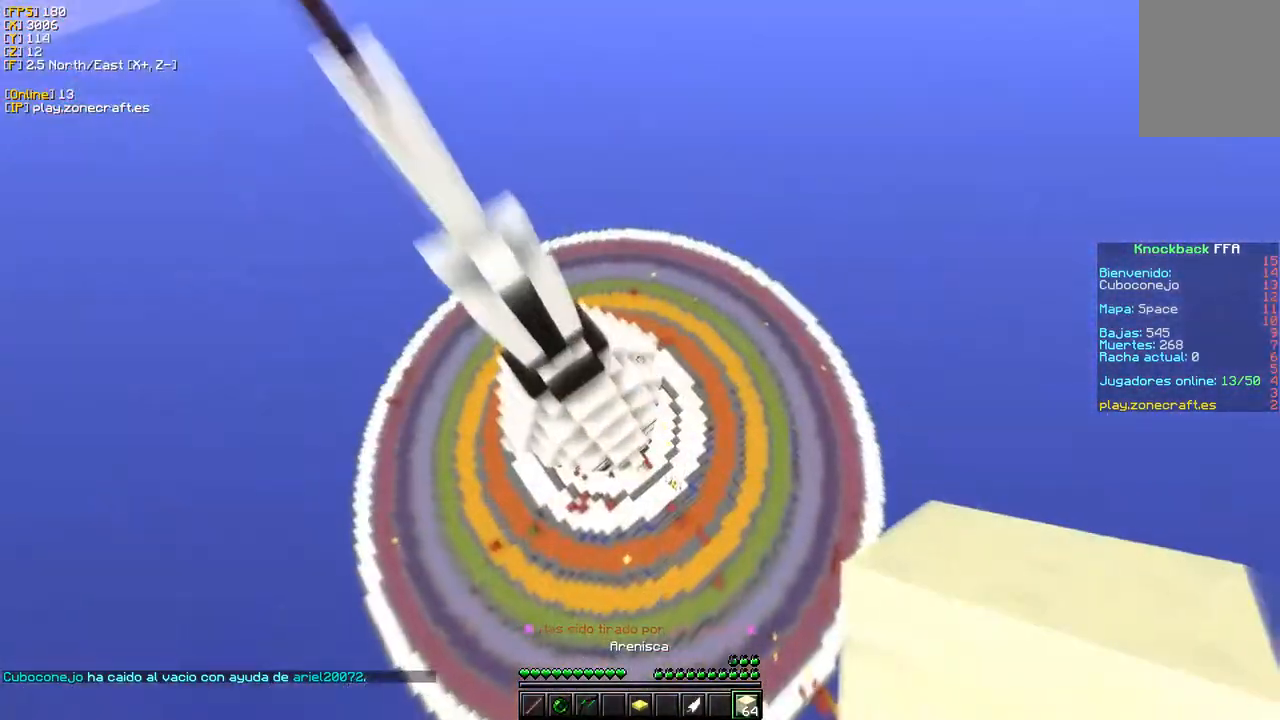
{"keys": [], "mouse": [], "events": []}
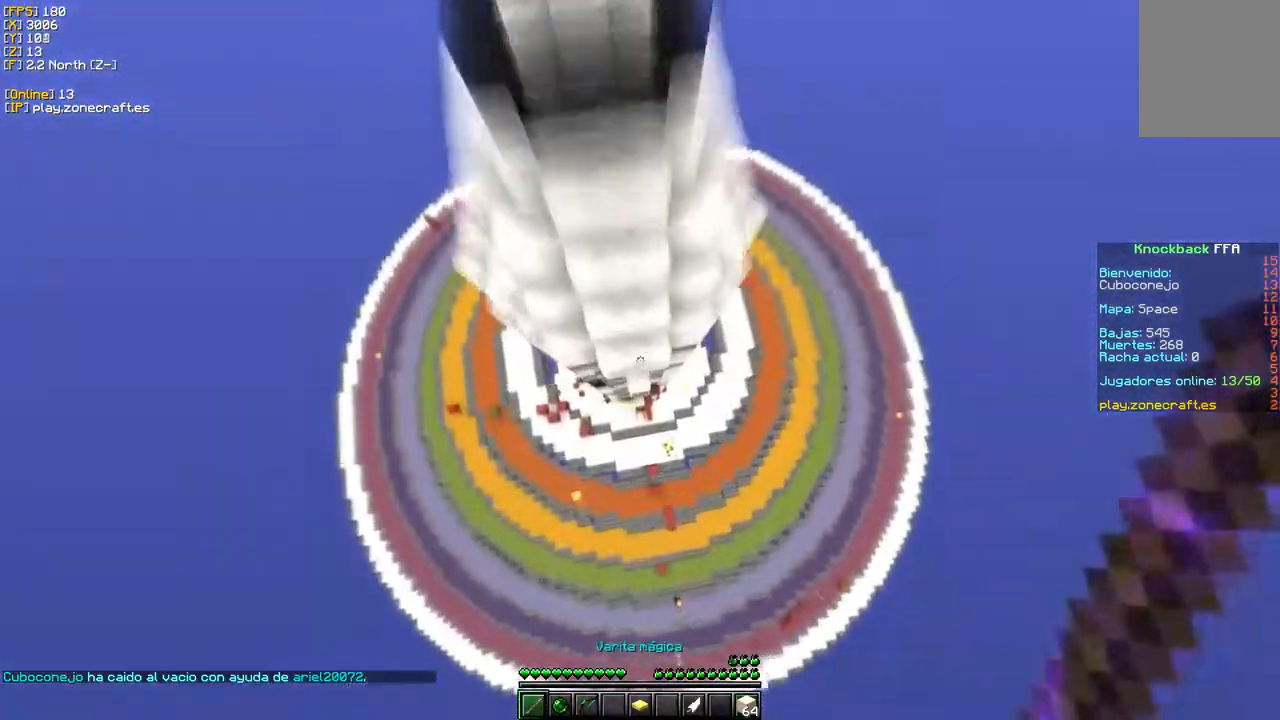
{"keys": [], "mouse": [], "events": [[117, "w", "down"], [417, "w", "up"]]}
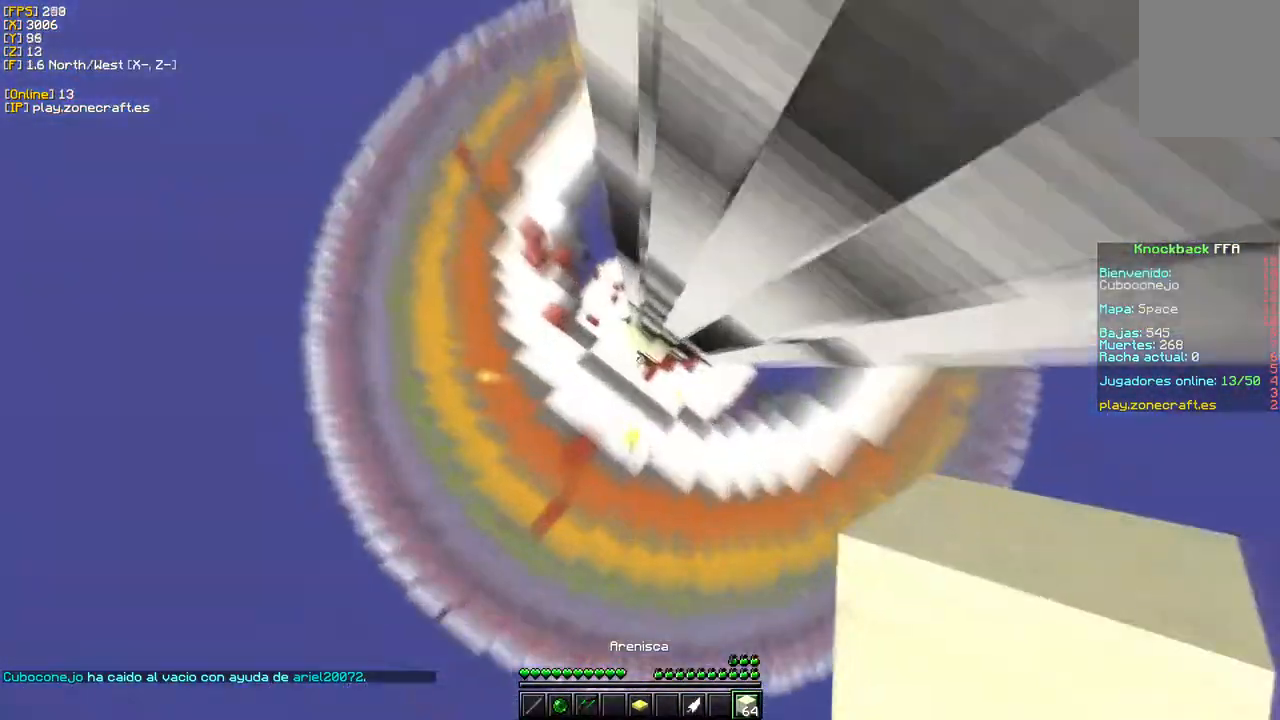
{"keys": ["a", "w"], "mouse": []}
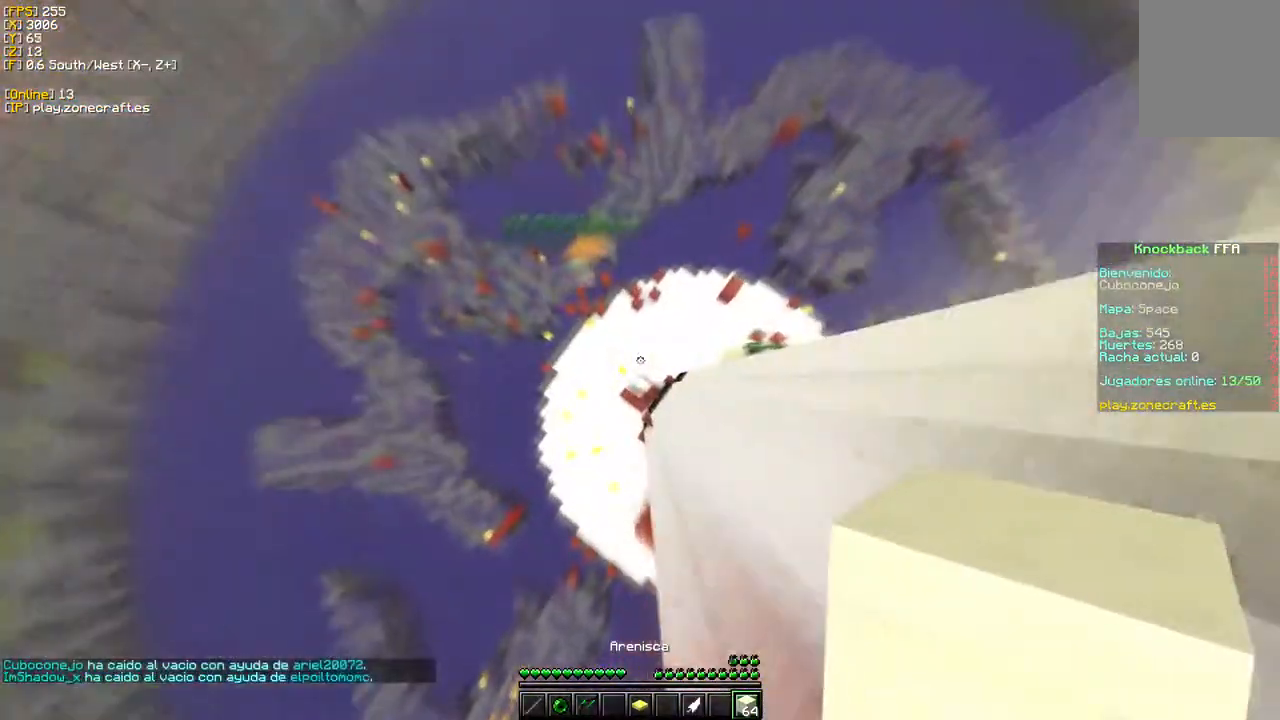
{"keys": ["w"], "mouse": [], "events": [[100, "a", "up"]]}
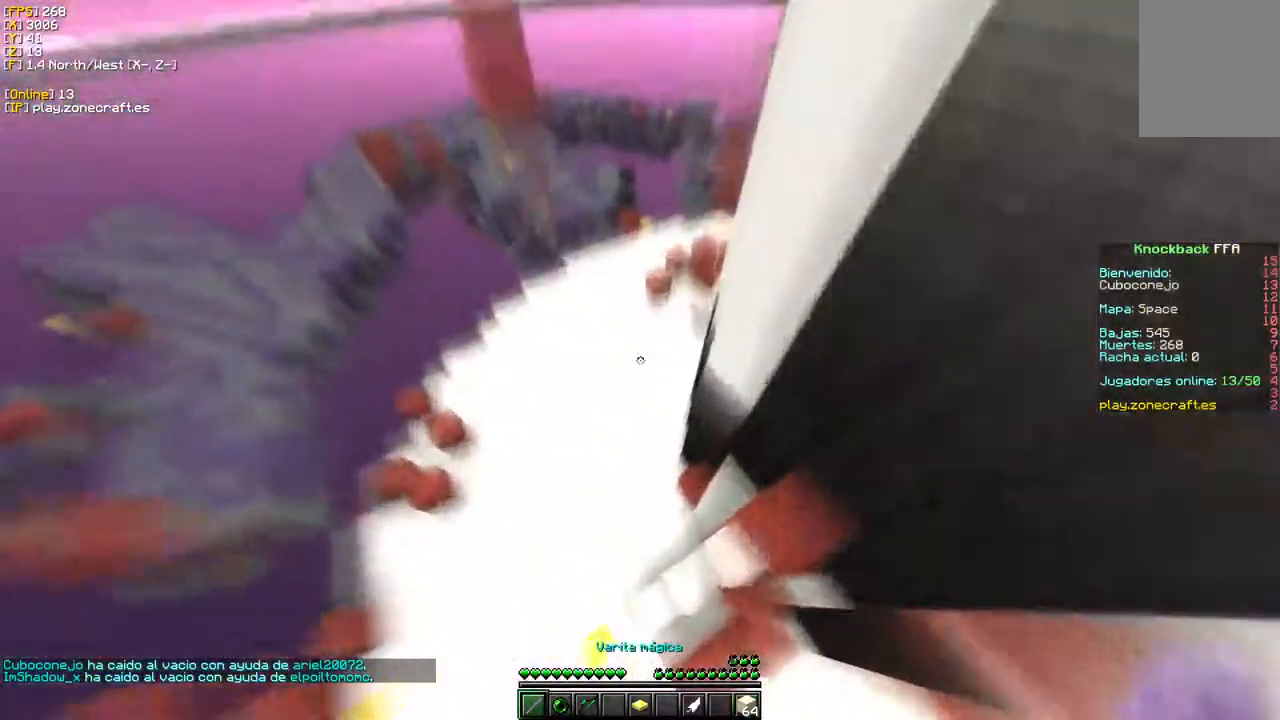
{"keys": ["w"], "mouse": [], "events": []}
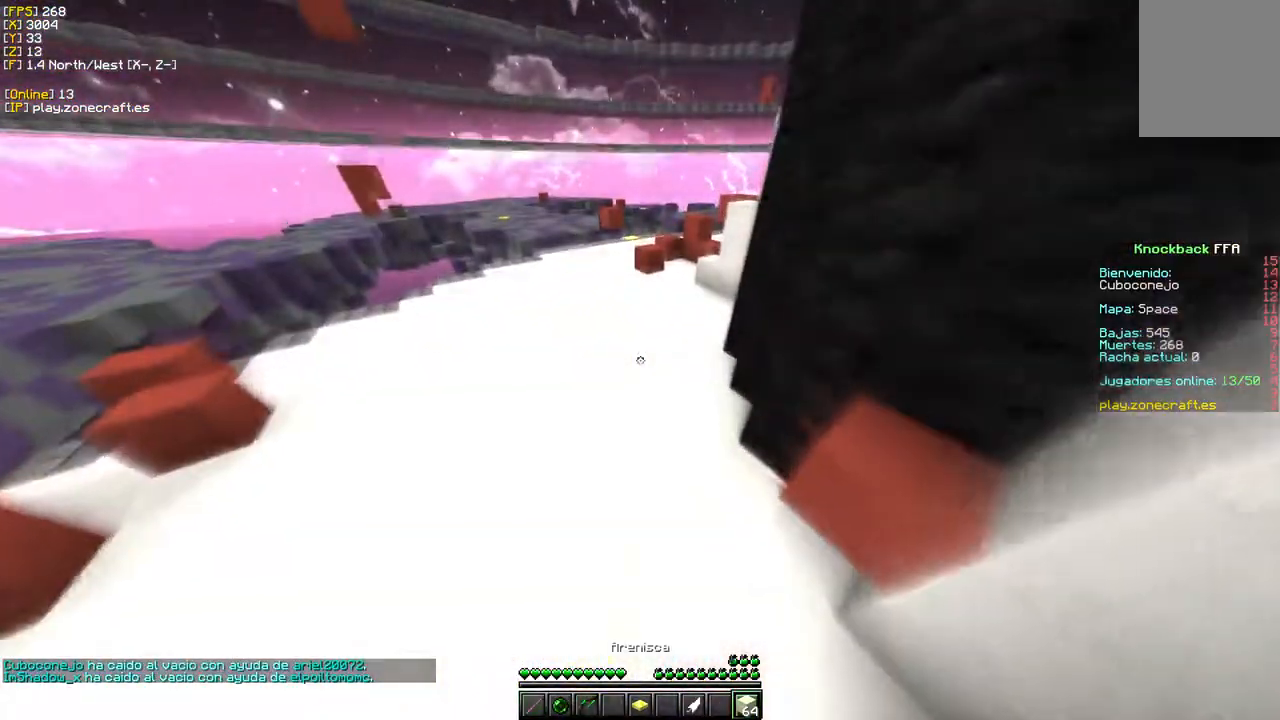
{"keys": ["w"], "mouse": ["right"], "events": [[83, "mouse_right", "down"], [350, "mouse_right", "up"], [433, "mouse_right", "down"]]}
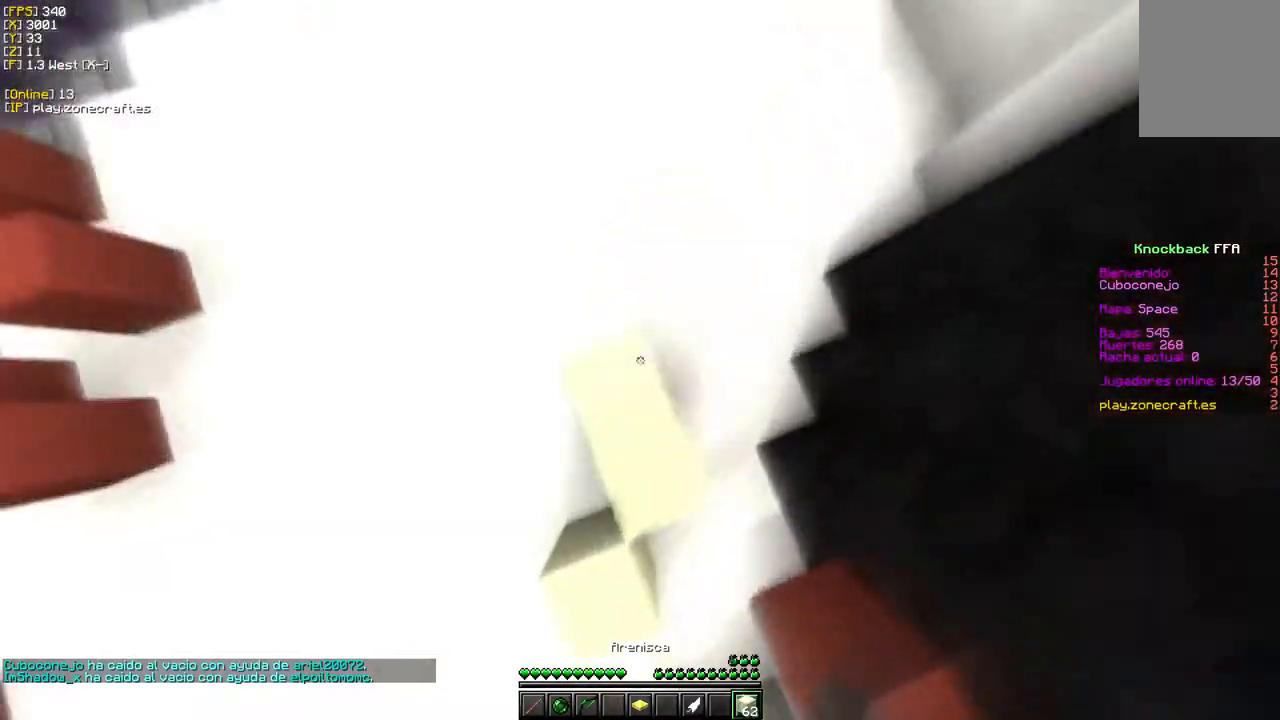
{"keys": ["w"], "mouse": ["right"], "events": [[233, "mouse_right", "up"], [317, "mouse_right", "down"]]}
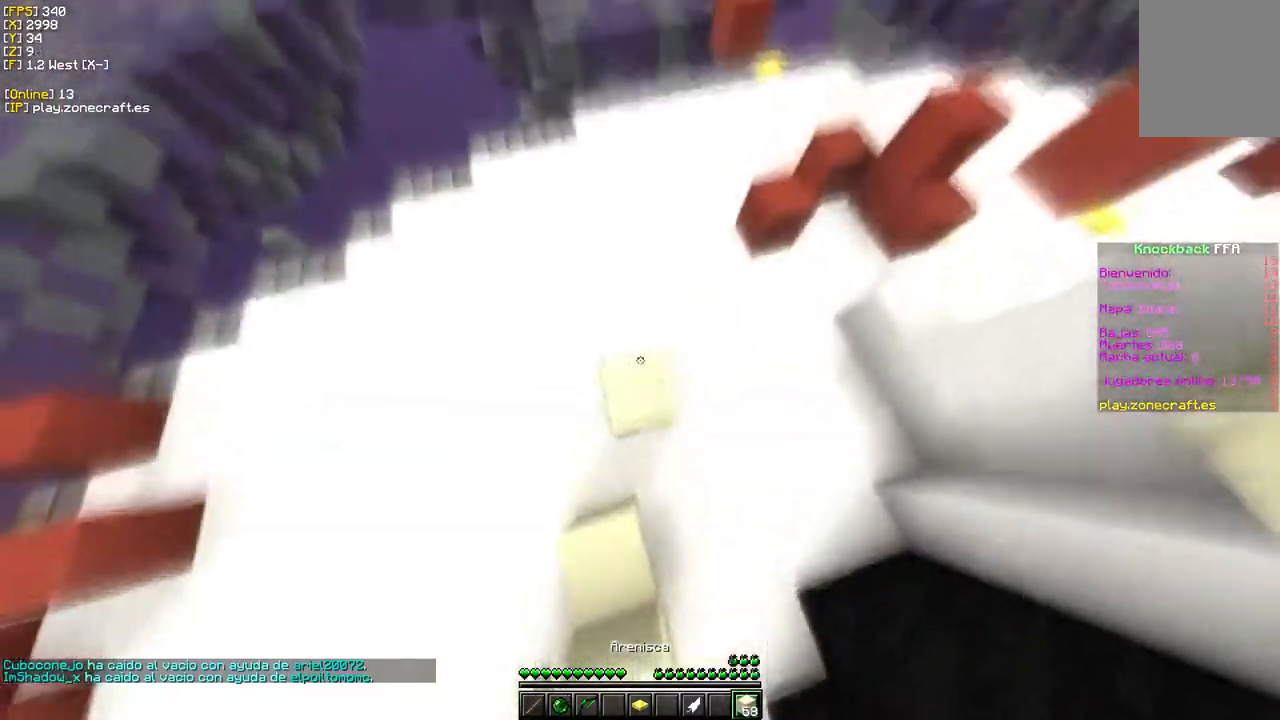
{"keys": ["w"], "mouse": ["right"], "events": [[17, "mouse_right", "up"], [317, "mouse_right", "down"]]}
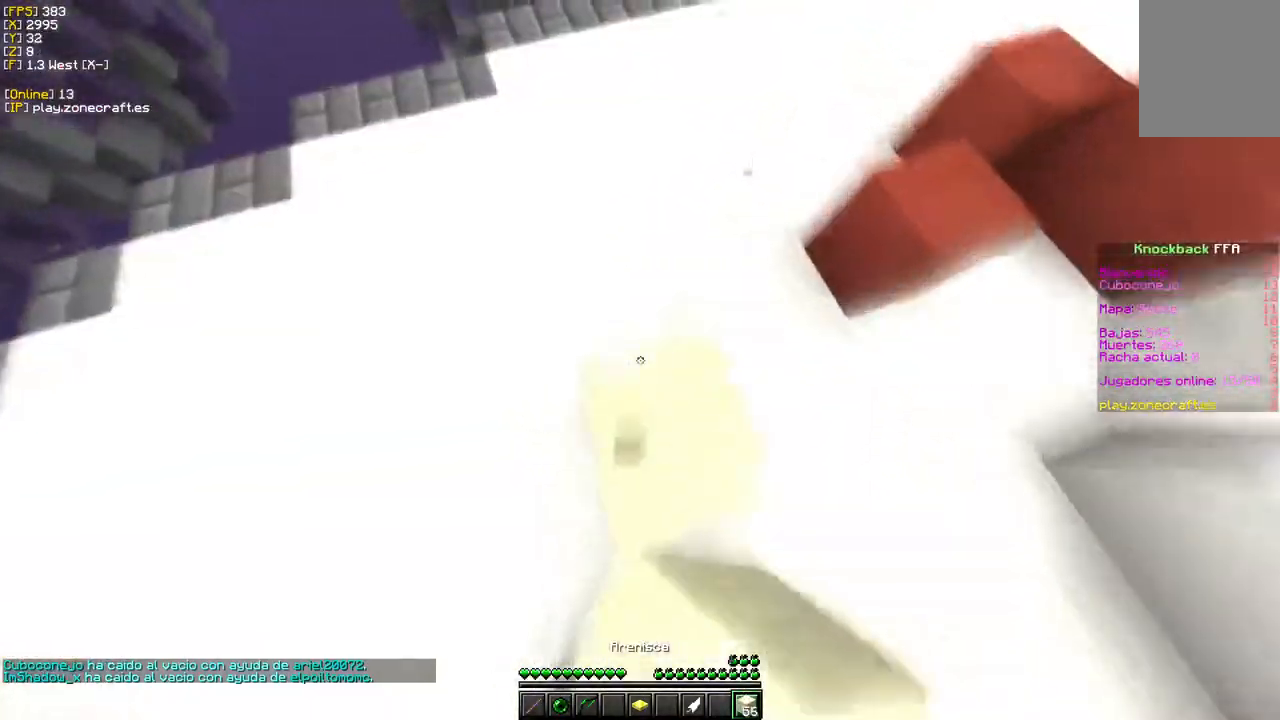
{"keys": ["w"], "mouse": [], "events": [[267, "mouse_right", "up"]]}
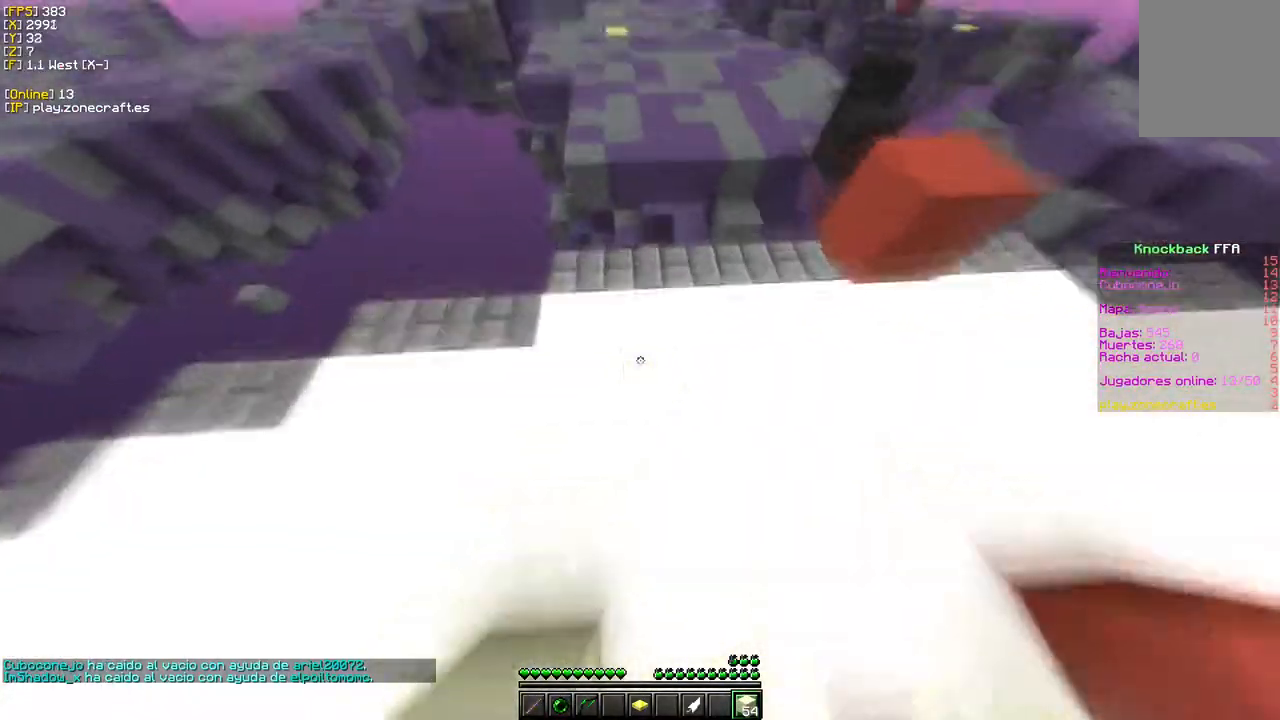
{"keys": ["w"], "mouse": [], "events": []}
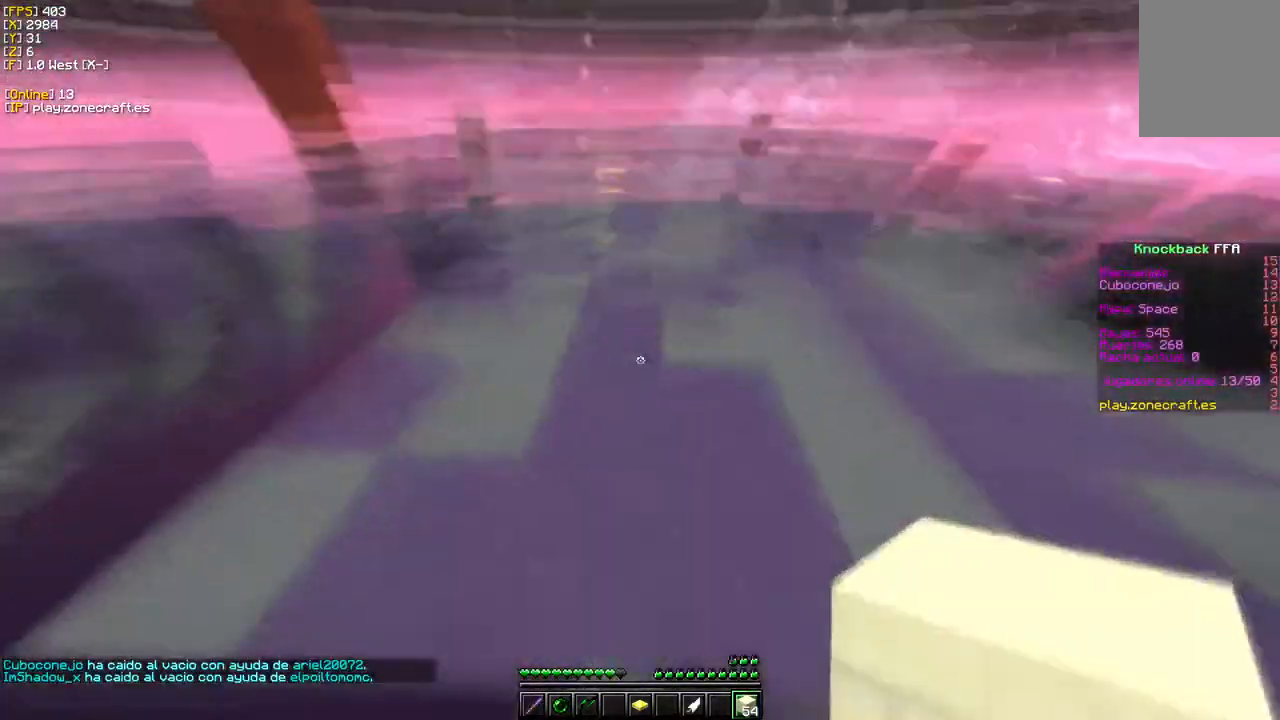
{"keys": ["s"], "mouse": [], "events": [[17, "mouse_right", "down"], [367, "mouse_right", "up"], [500, "s", "down"], [500, "w", "up"]]}
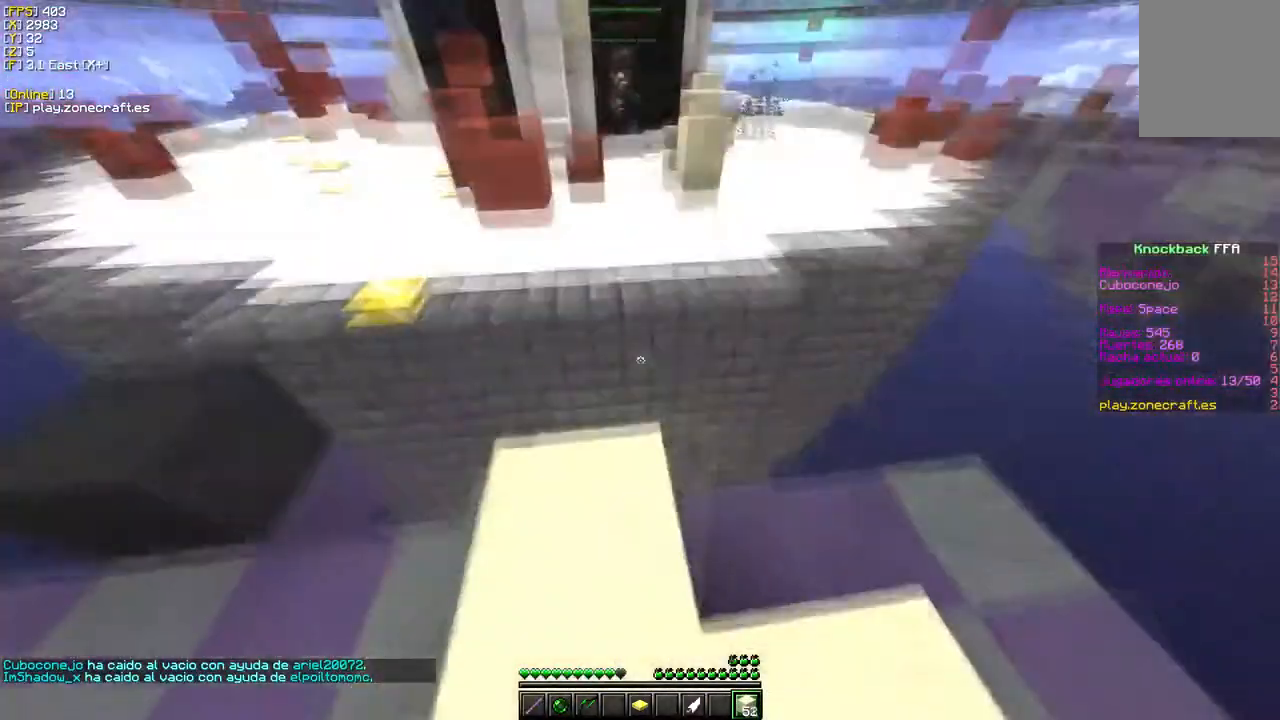
{"keys": ["s"], "mouse": ["right"], "events": [[133, "a", "down"], [333, "mouse_right", "down"], [417, "a", "up"]]}
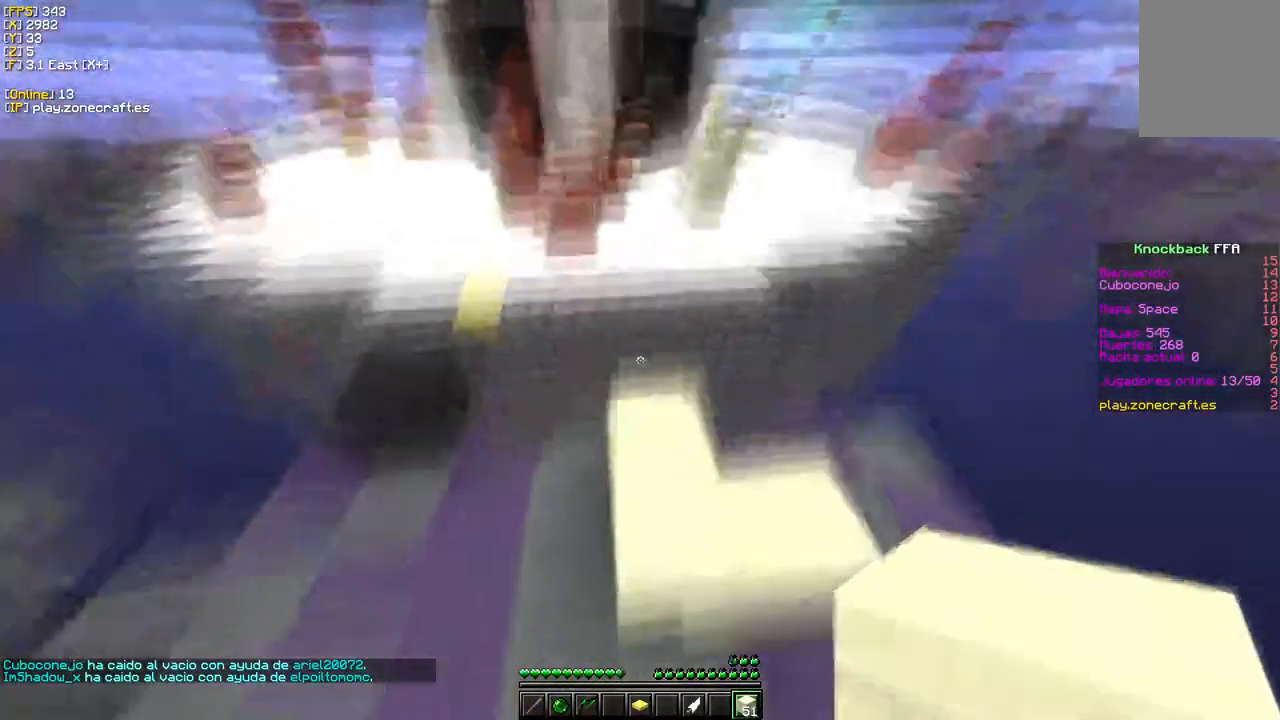
{"keys": ["w"], "mouse": ["right"]}
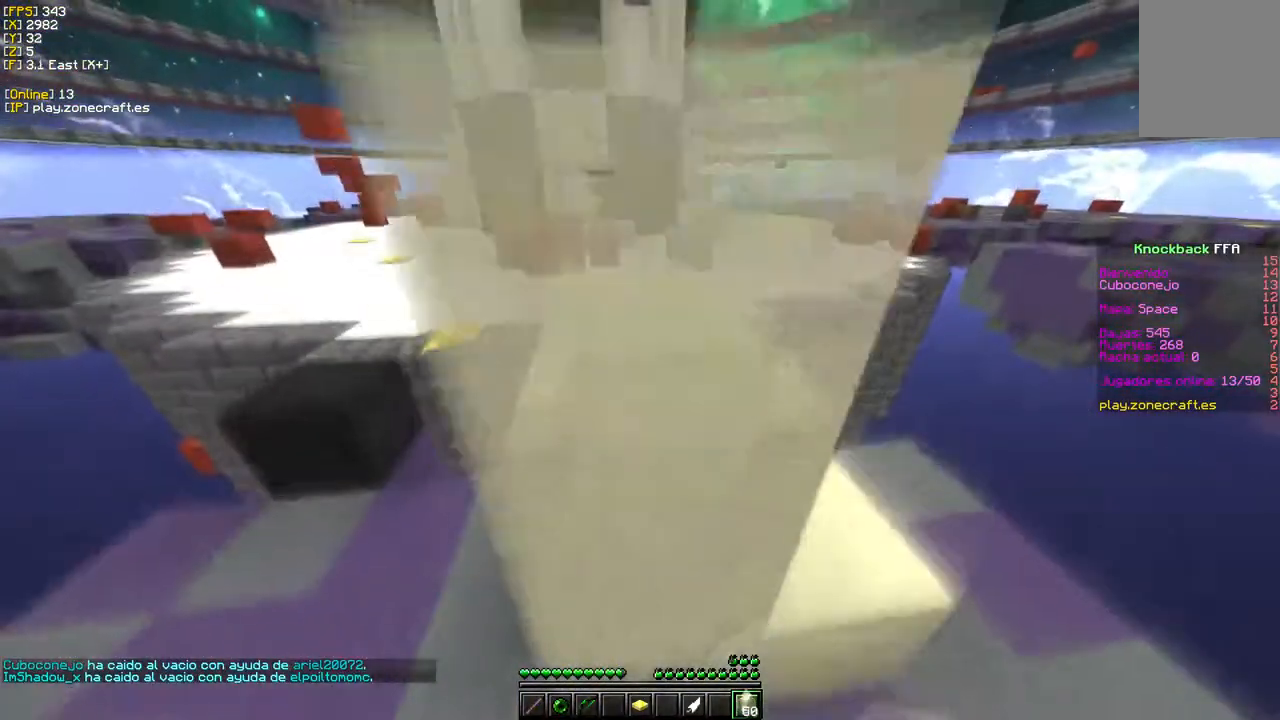
{"keys": ["w"], "mouse": []}